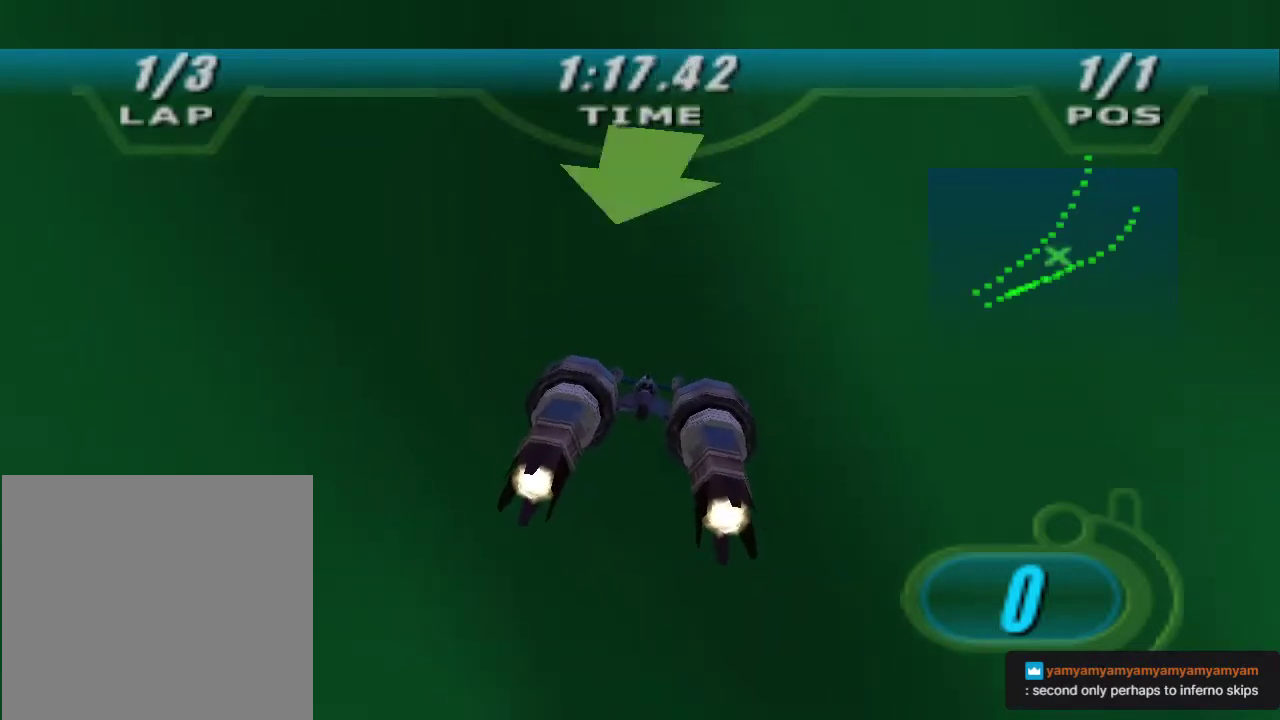
Gameplay with a controller (Xbox layout); each line is a JSON object with the inputs held at the frame after it. "events" lists button and stick changes between this image and that frame as [ms after this image, input, new state], when the widget could be followed in between.
{"buttons": ["L1", "R2"], "left_stick": "center", "right_stick": "center", "events": [[300, "left_stick", "right"], [433, "left_stick", "center"]]}
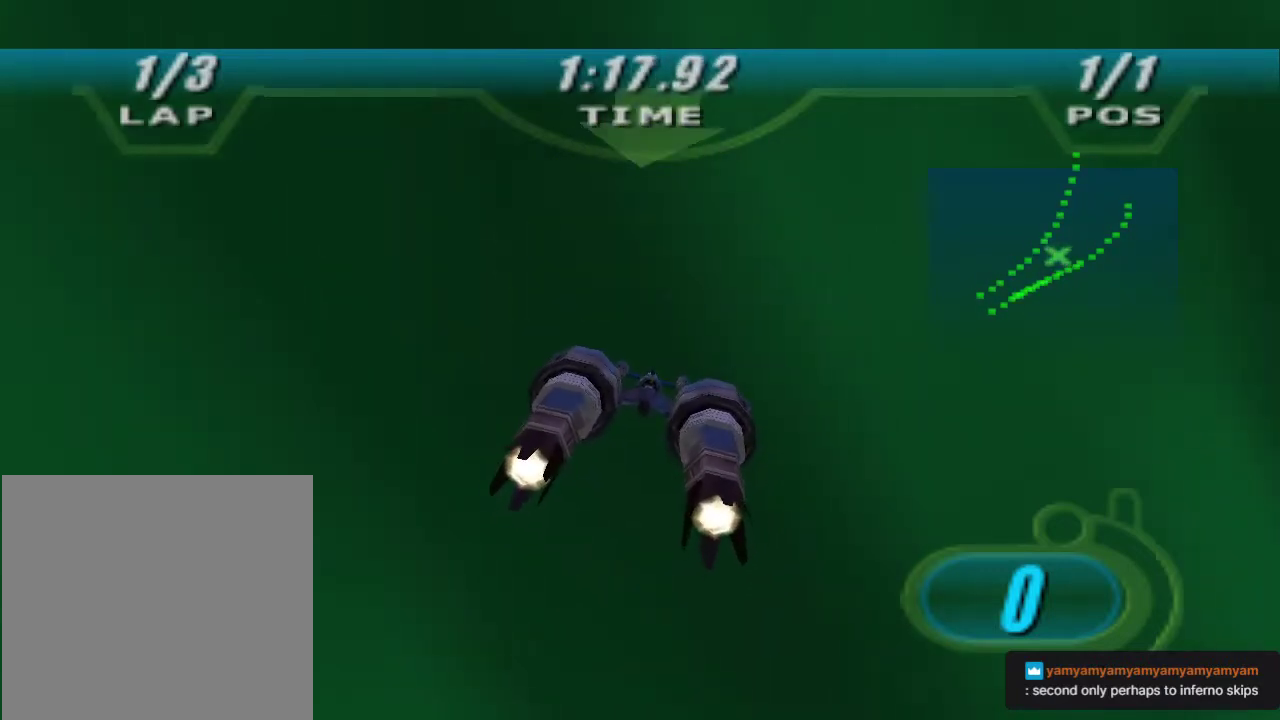
{"buttons": ["L1", "R2"], "left_stick": "center", "right_stick": "center", "events": []}
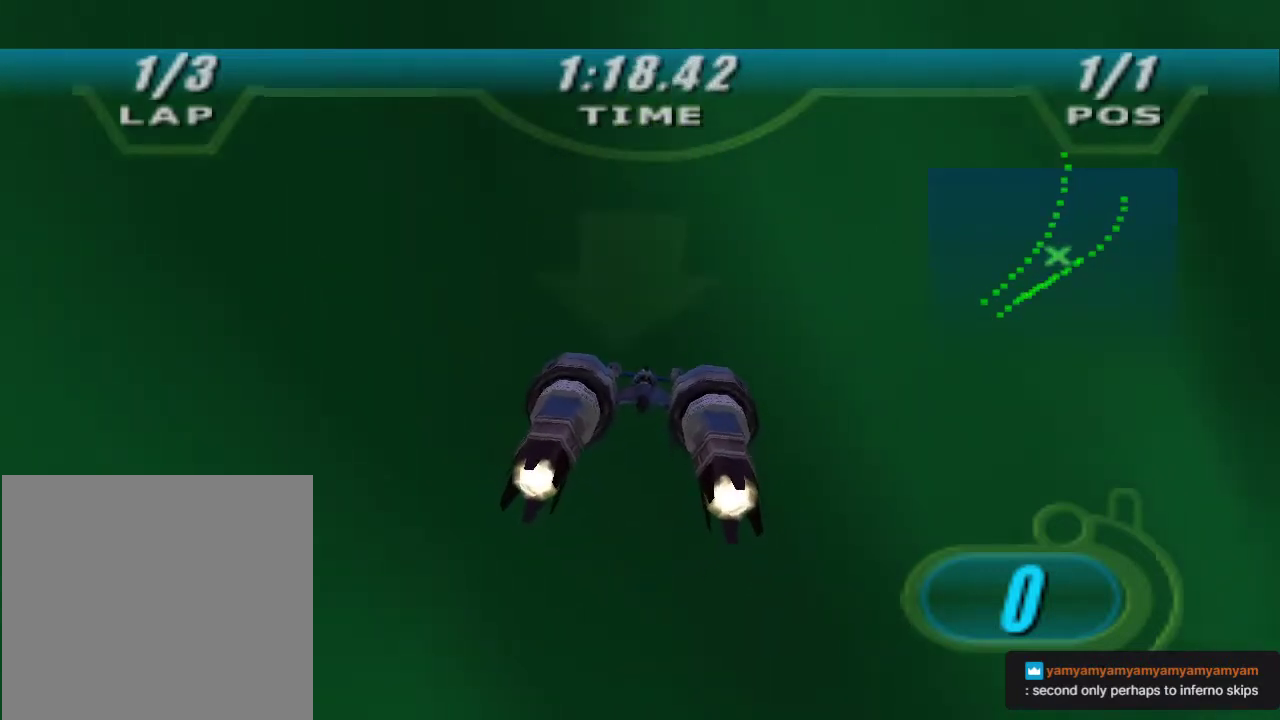
{"buttons": ["L1", "R2"], "left_stick": "center", "right_stick": "center", "events": [[100, "left_stick", "left"], [167, "left_stick", "center"]]}
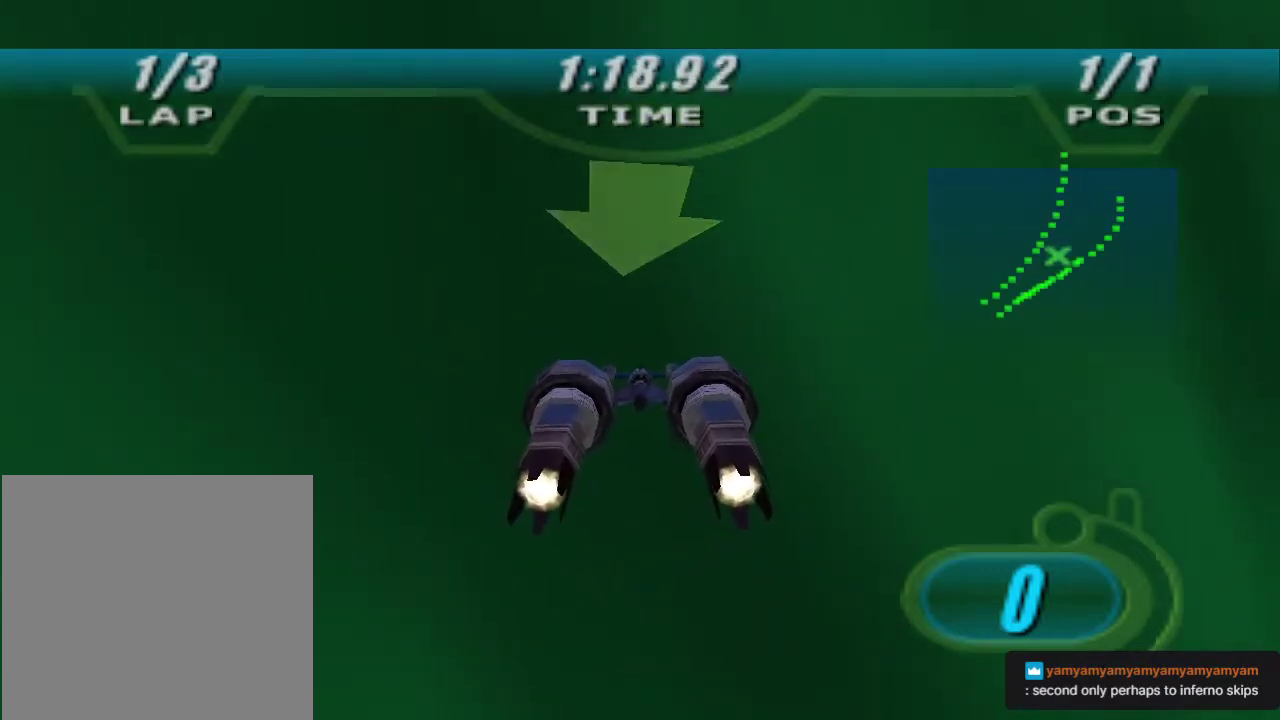
{"buttons": ["L1", "R2"], "left_stick": "center", "right_stick": "center", "events": []}
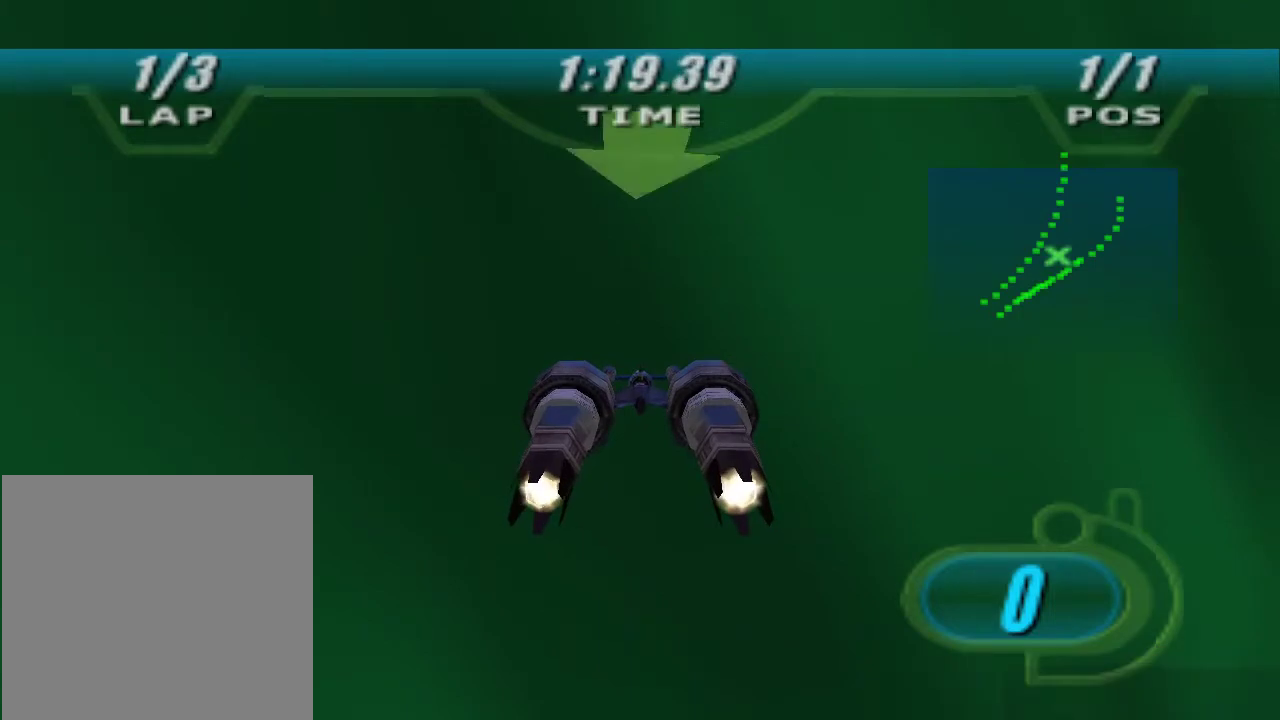
{"buttons": ["X", "L1", "R2"], "left_stick": "center", "right_stick": "center", "events": [[400, "X", "down"]]}
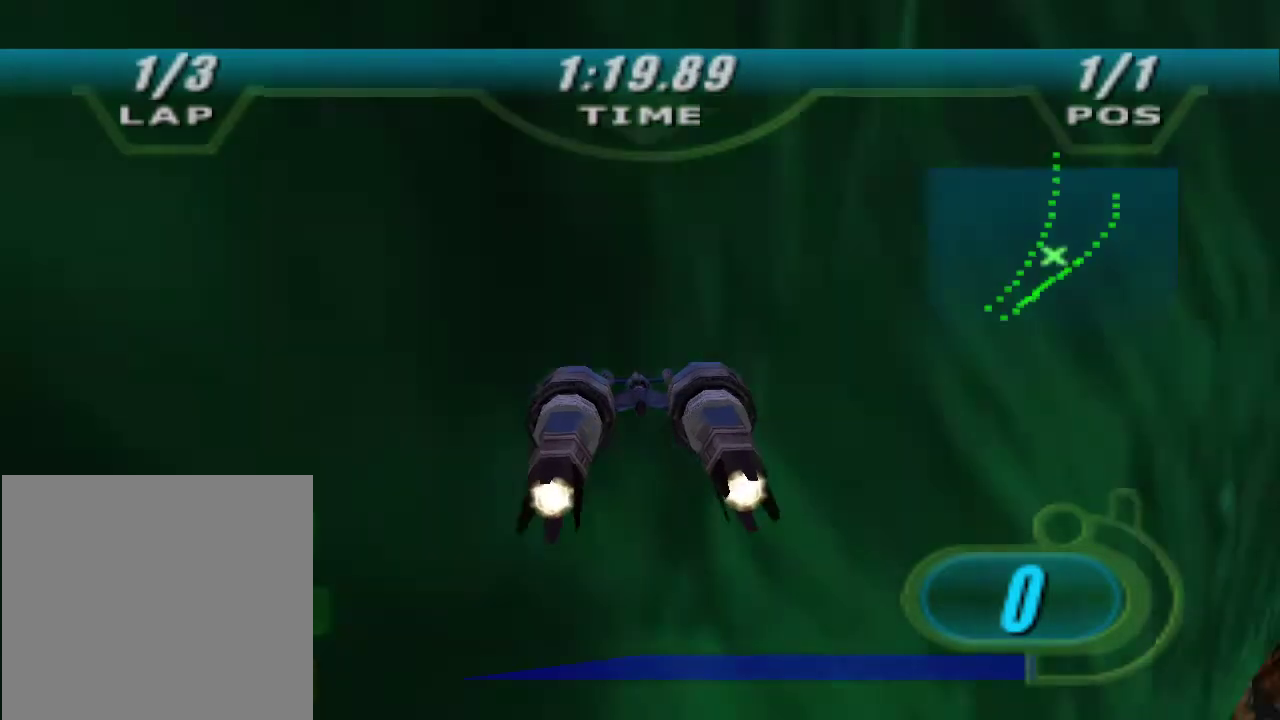
{"buttons": ["L1", "R2"], "left_stick": "up-right", "right_stick": "center", "events": [[67, "X", "up"], [367, "left_stick", "up"], [467, "left_stick", "up-right"]]}
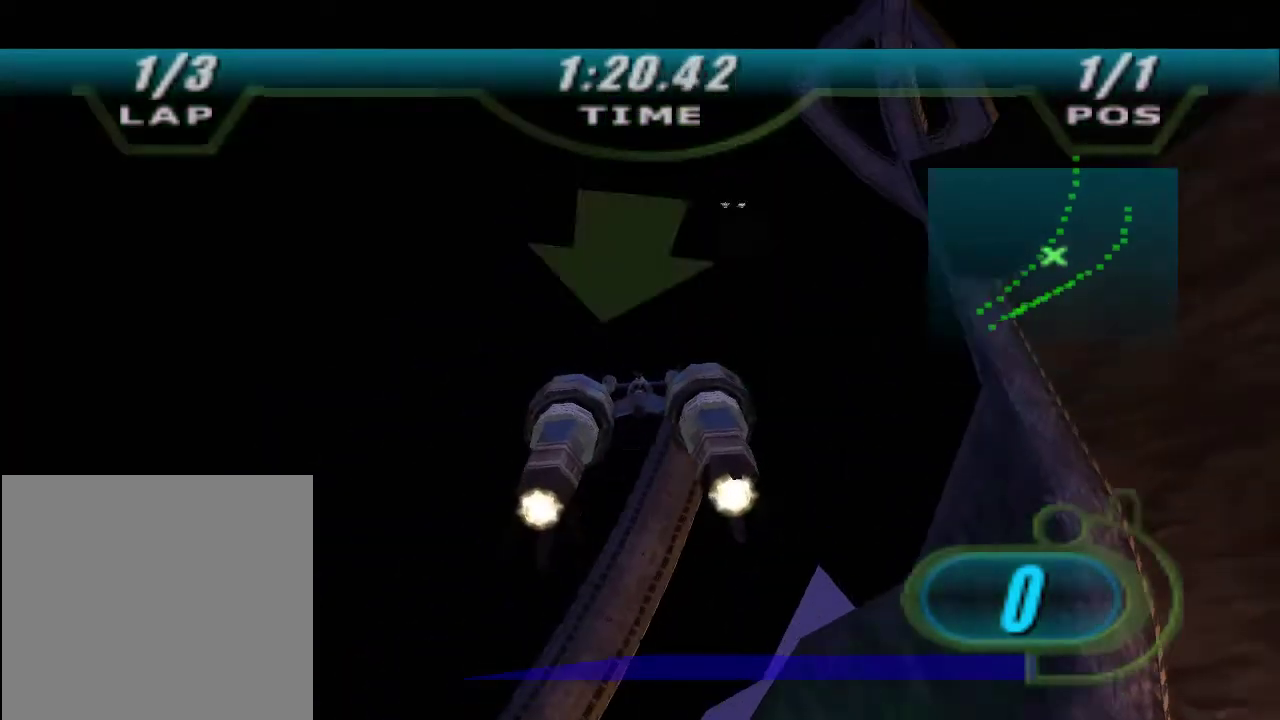
{"buttons": ["L1", "R2"], "left_stick": "right", "right_stick": "center", "events": [[433, "left_stick", "right"]]}
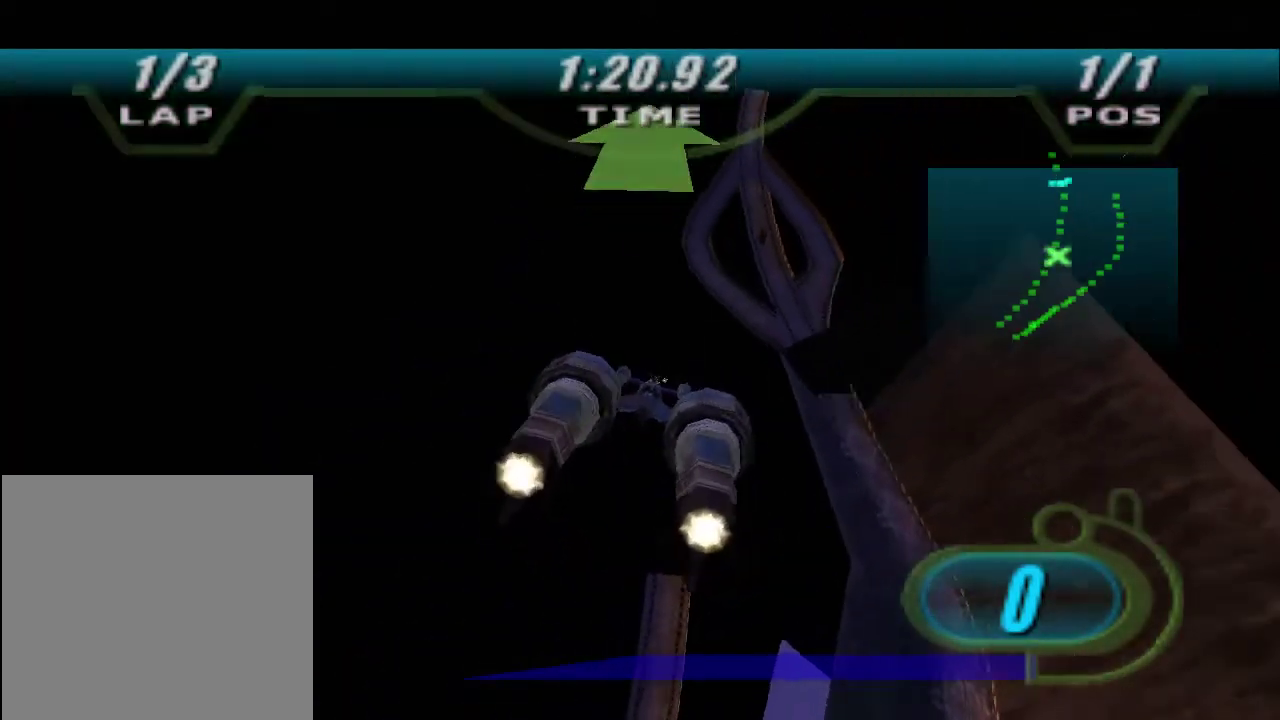
{"buttons": ["L1", "R2"], "left_stick": "up-right", "right_stick": "center", "events": [[200, "left_stick", "up-right"], [300, "left_stick", "right"], [367, "left_stick", "up-right"]]}
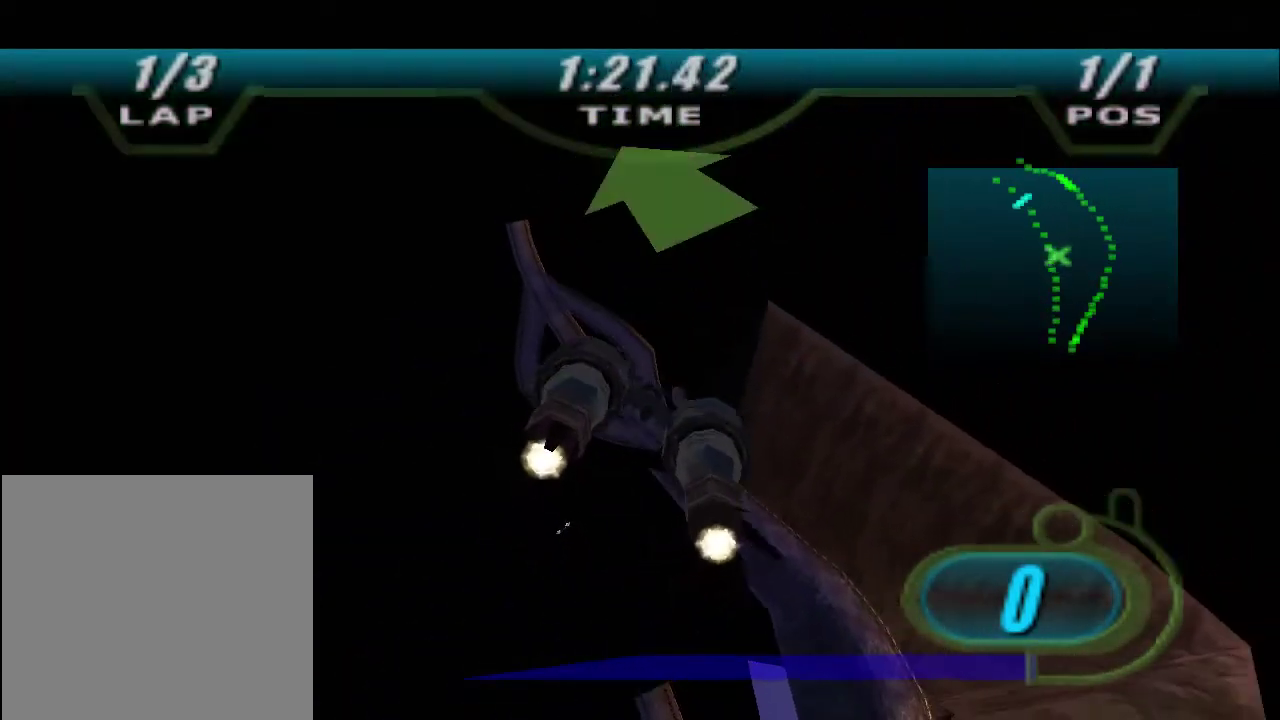
{"buttons": ["L1", "R2"], "left_stick": "up", "right_stick": "center", "events": [[133, "left_stick", "up"]]}
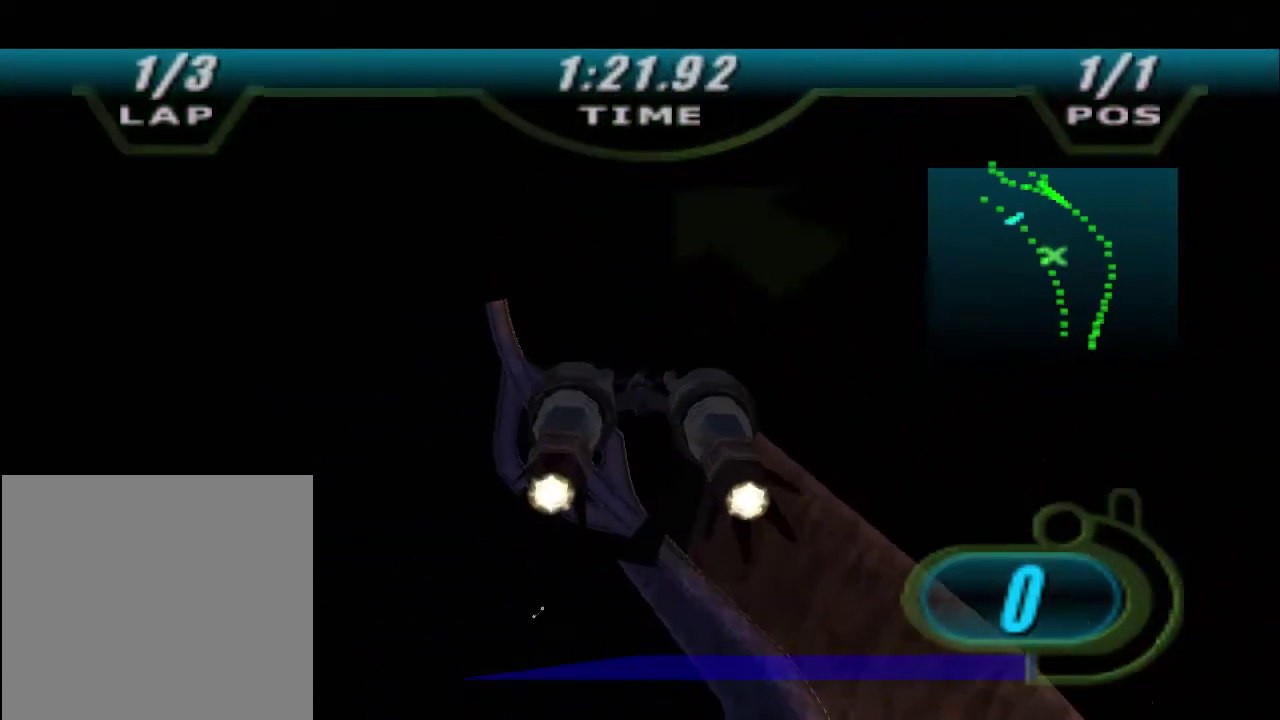
{"buttons": ["L1", "R2"], "left_stick": "up", "right_stick": "center", "events": [[133, "left_stick", "up-right"], [233, "left_stick", "up"]]}
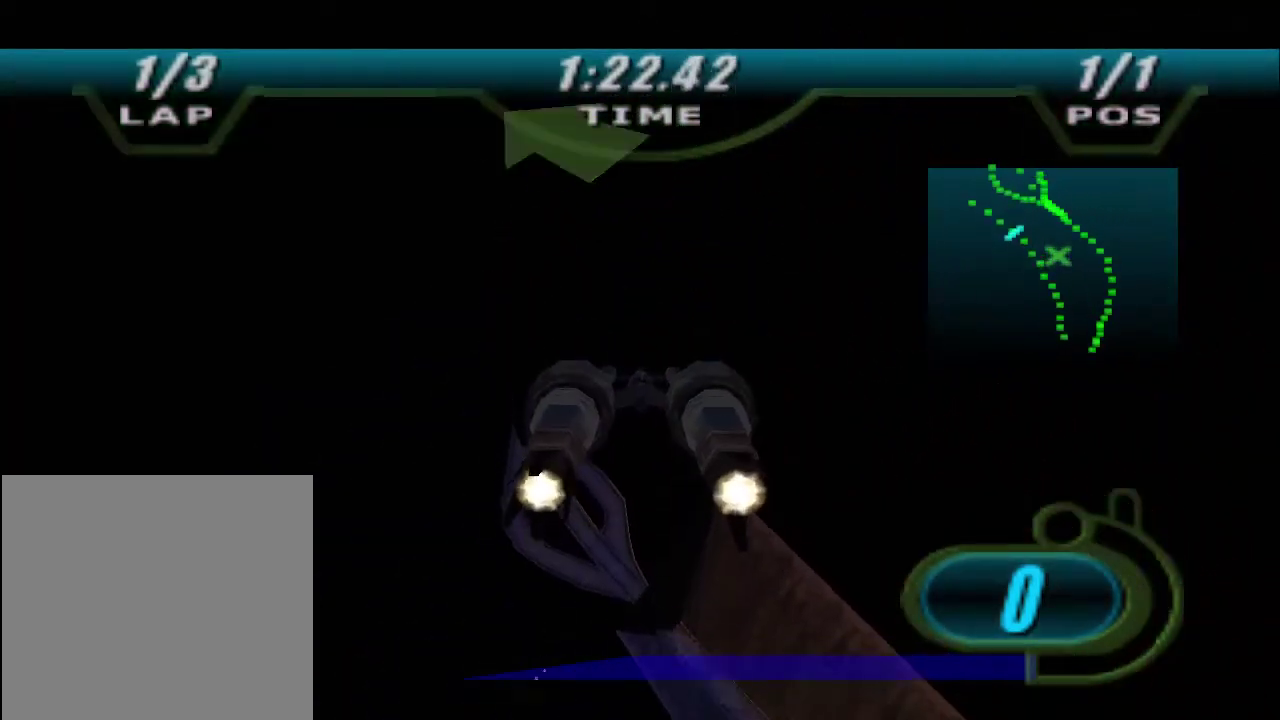
{"buttons": ["L1", "R2"], "left_stick": "up", "right_stick": "center", "events": []}
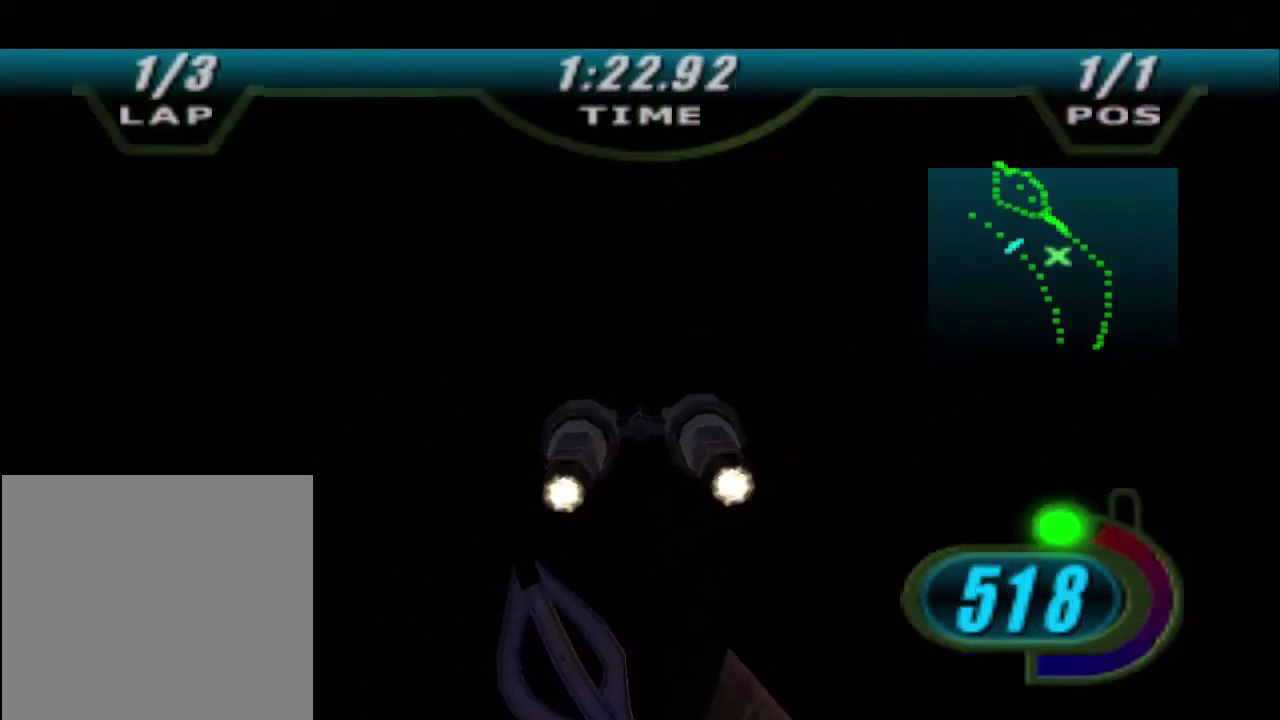
{"buttons": ["L1", "R2"], "left_stick": "up", "right_stick": "center", "events": []}
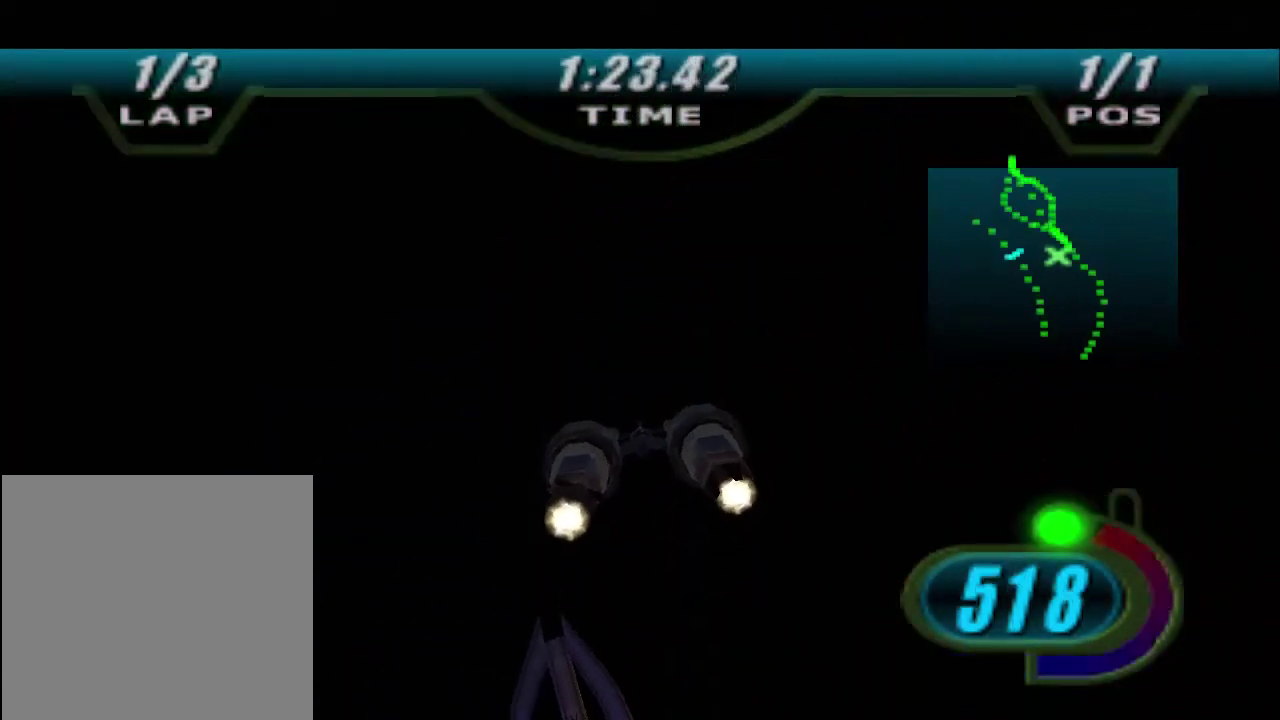
{"buttons": ["L1", "R2"], "left_stick": "up", "right_stick": "center", "events": []}
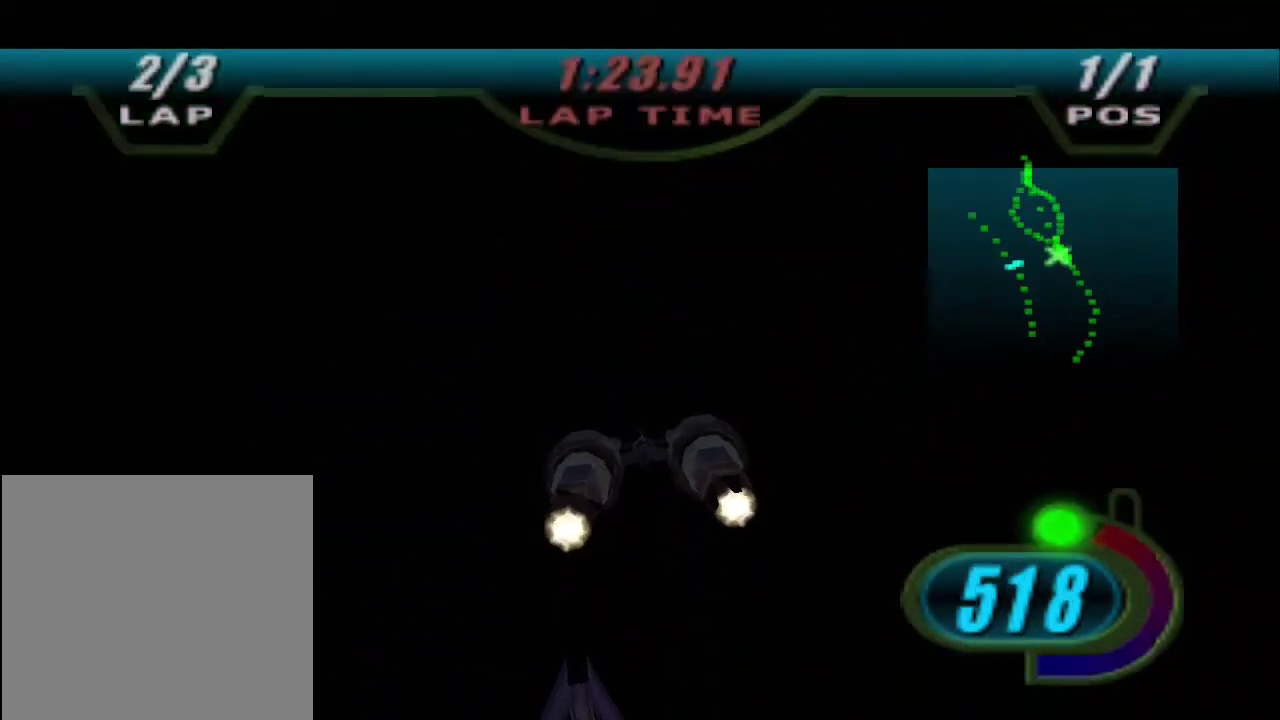
{"buttons": ["L1", "R2"], "left_stick": "up-left", "right_stick": "center", "events": [[100, "left_stick", "up-left"], [300, "left_stick", "left"], [433, "left_stick", "up-left"]]}
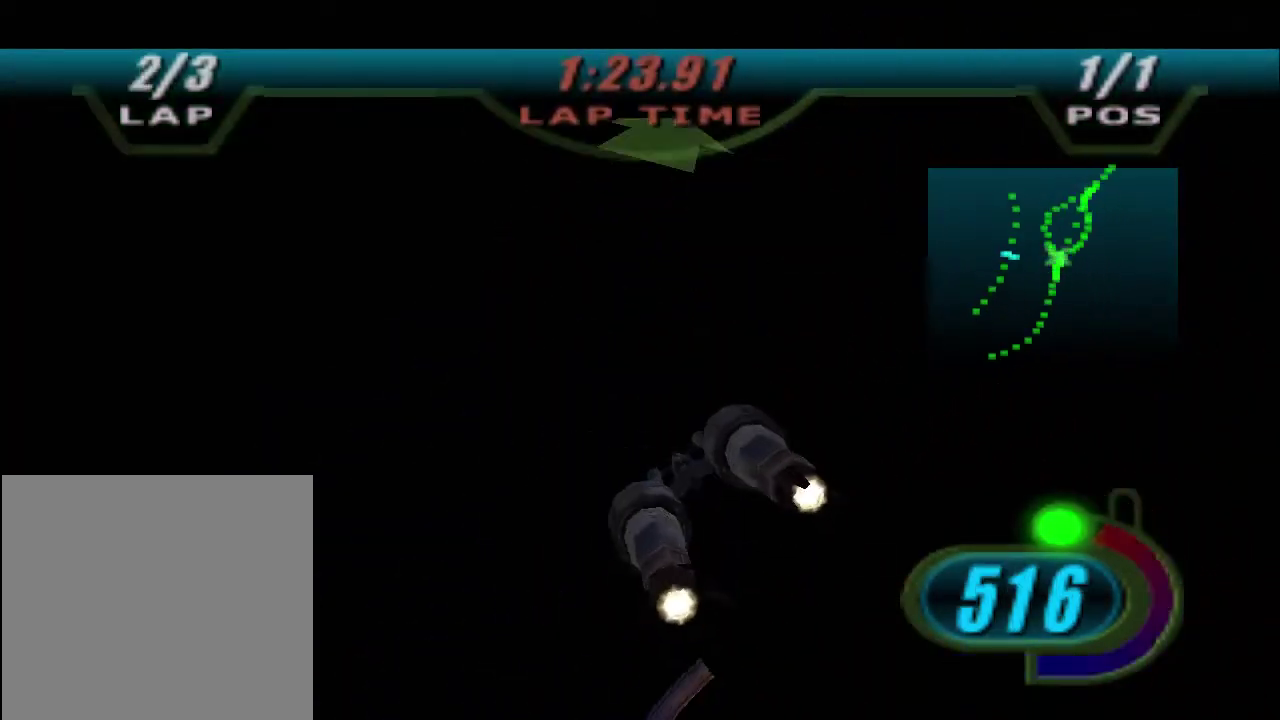
{"buttons": ["L1", "R2"], "left_stick": "left", "right_stick": "center", "events": [[167, "left_stick", "left"]]}
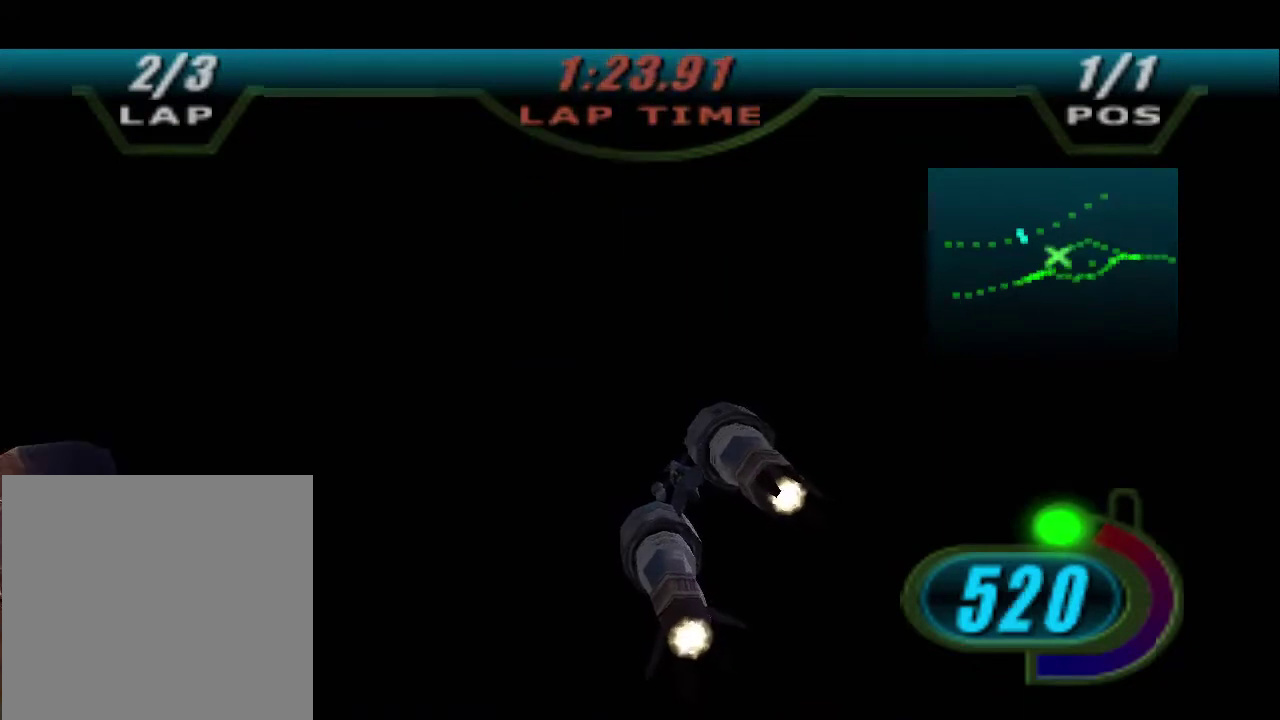
{"buttons": ["L1", "R2"], "left_stick": "up-left", "right_stick": "center", "events": [[167, "left_stick", "up-left"]]}
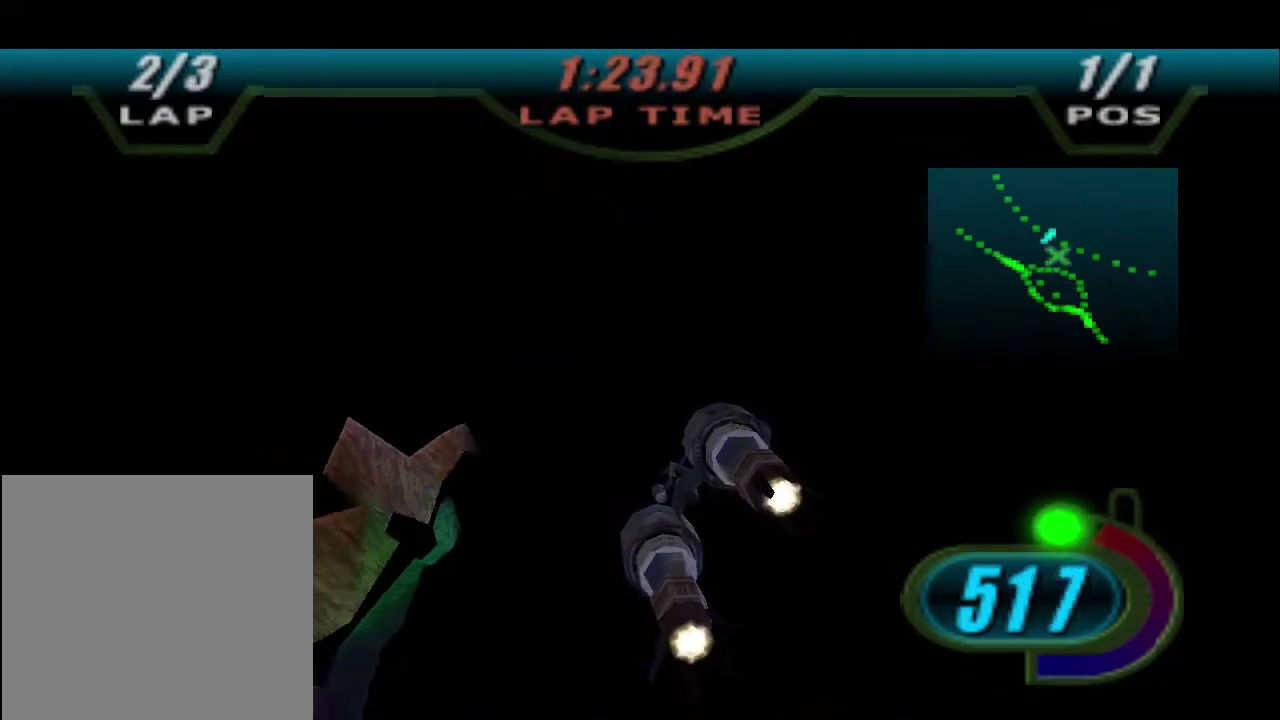
{"buttons": ["L1", "R2"], "left_stick": "up-right", "right_stick": "center", "events": [[233, "left_stick", "up"], [433, "left_stick", "up-right"]]}
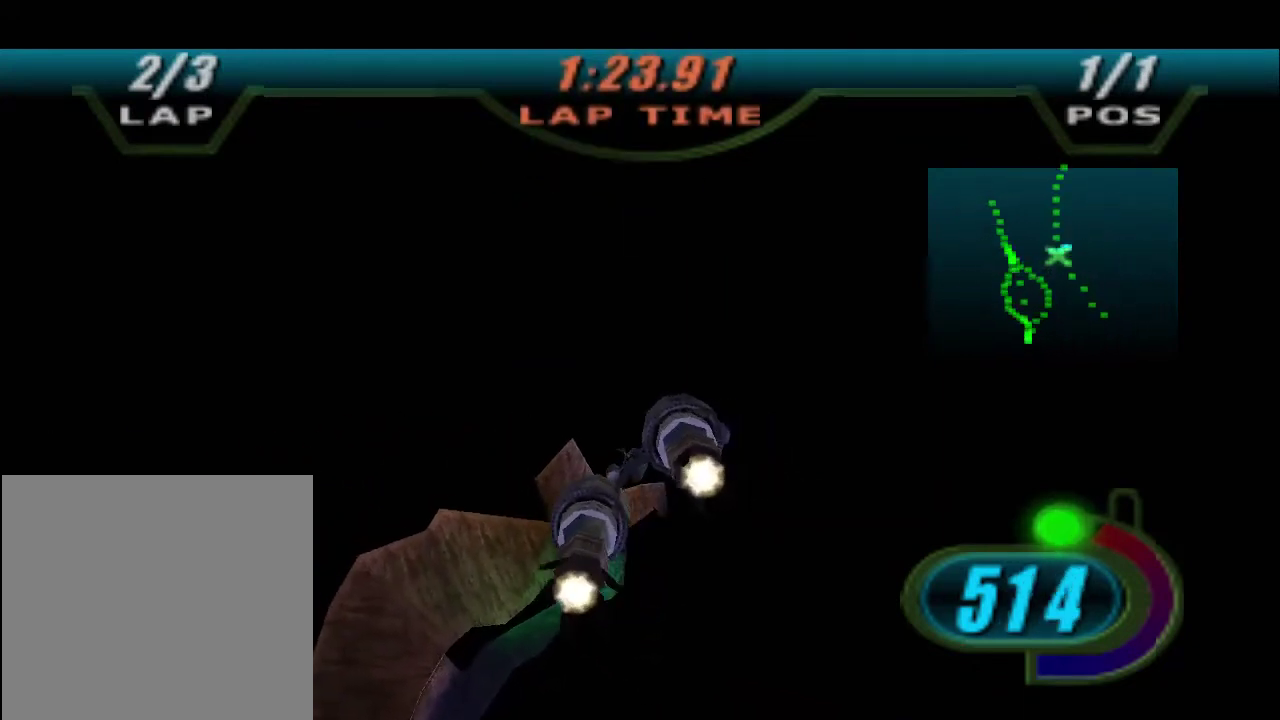
{"buttons": ["L1", "R2"], "left_stick": "up-right", "right_stick": "center", "events": []}
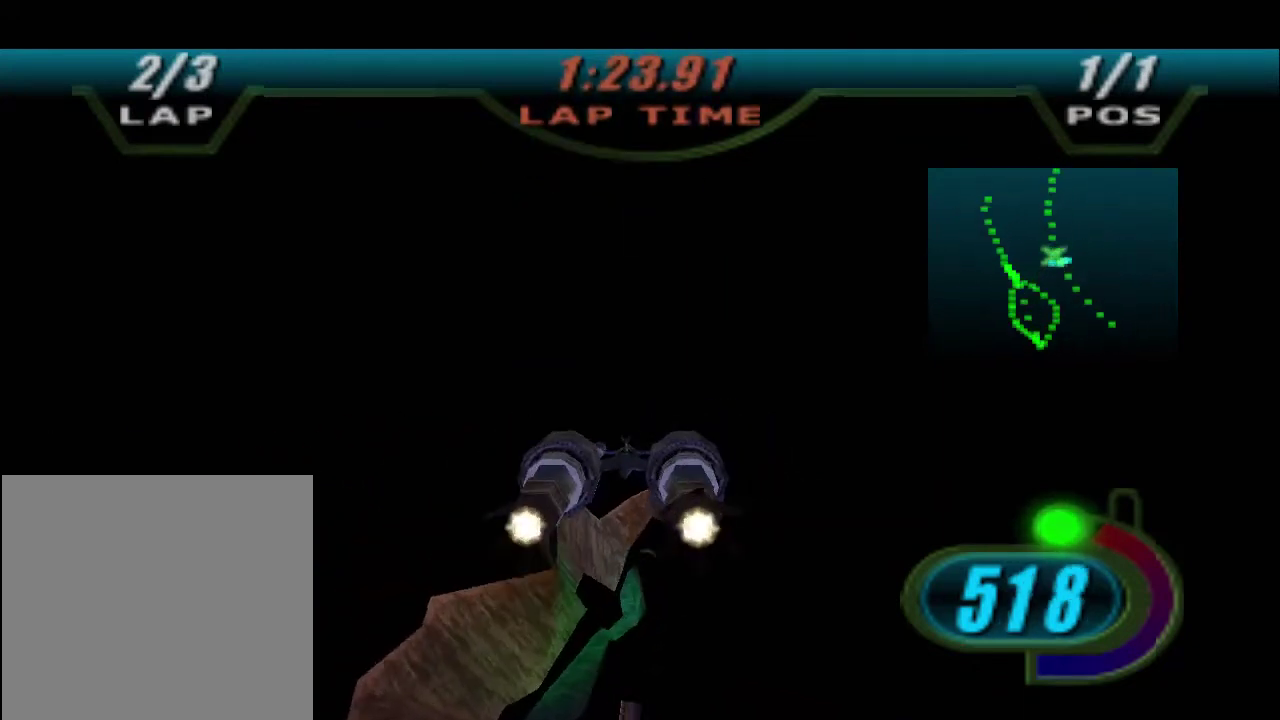
{"buttons": ["L1", "R2"], "left_stick": "up", "right_stick": "center", "events": [[433, "left_stick", "up"]]}
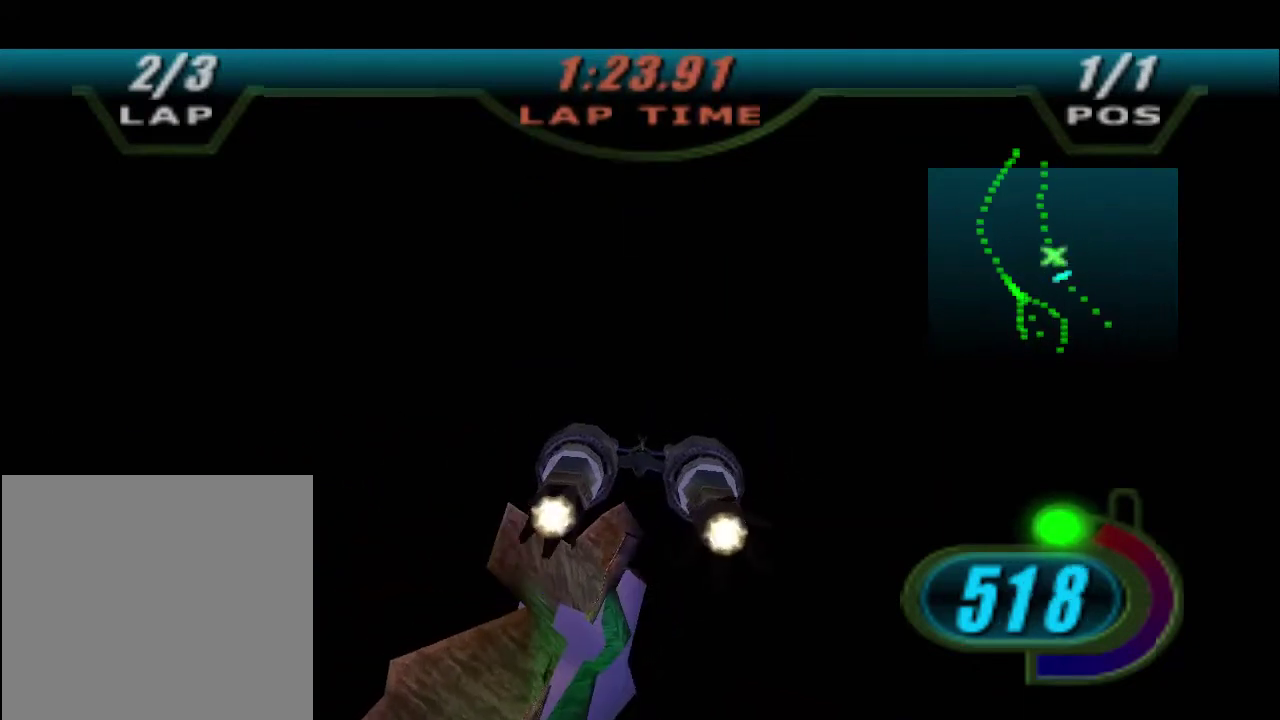
{"buttons": ["L1", "R2"], "left_stick": "up-left", "right_stick": "center", "events": [[400, "left_stick", "up-left"]]}
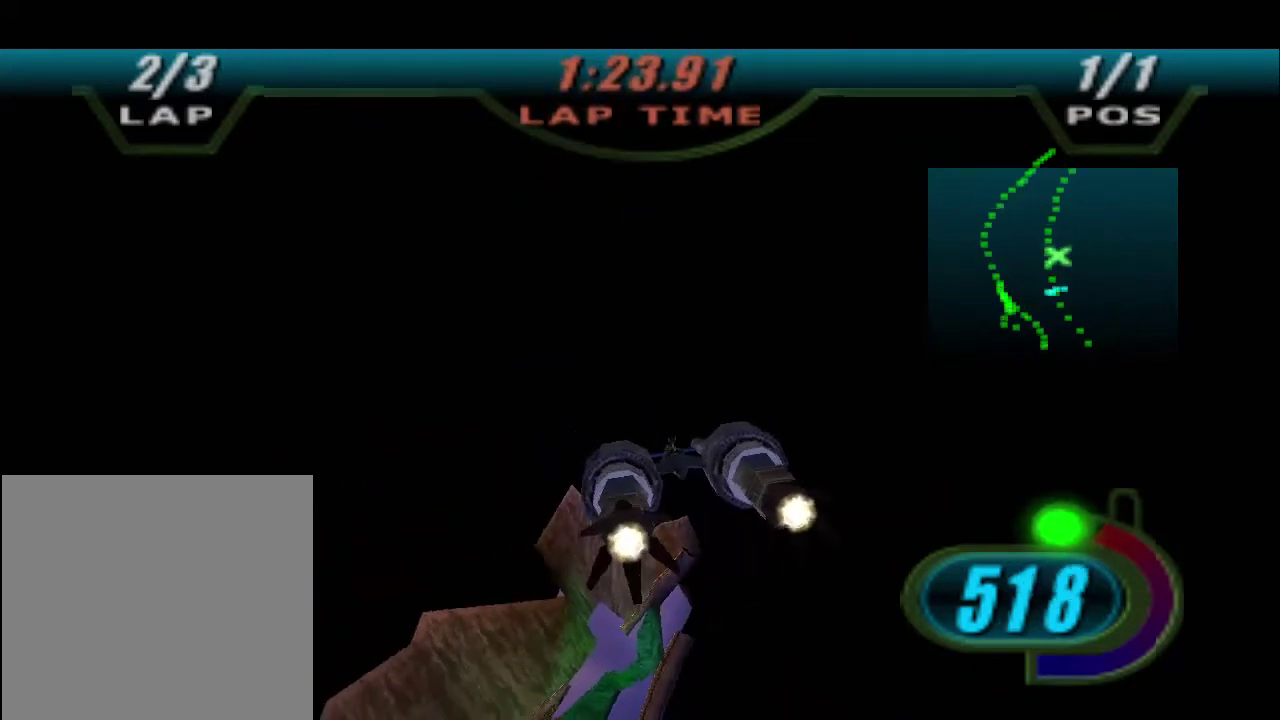
{"buttons": ["L1", "R2"], "left_stick": "up-left", "right_stick": "center", "events": []}
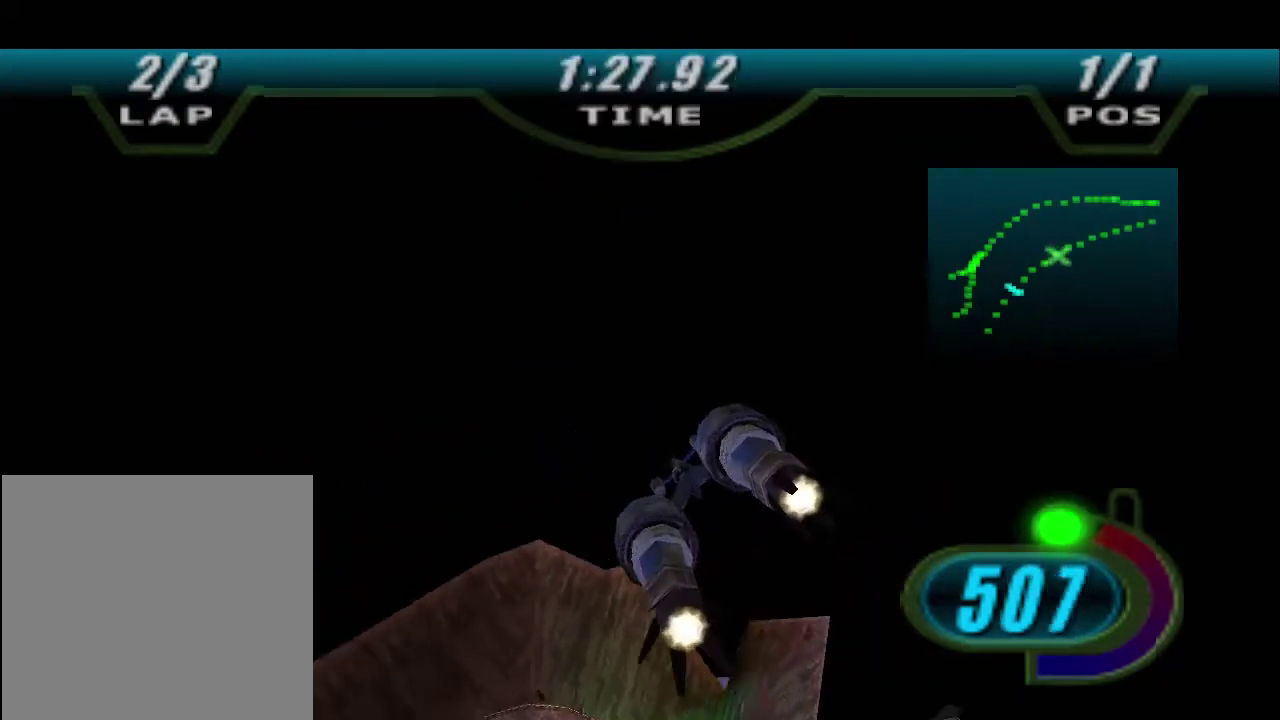
{"buttons": ["L1", "R2"], "left_stick": "up-left", "right_stick": "center", "events": []}